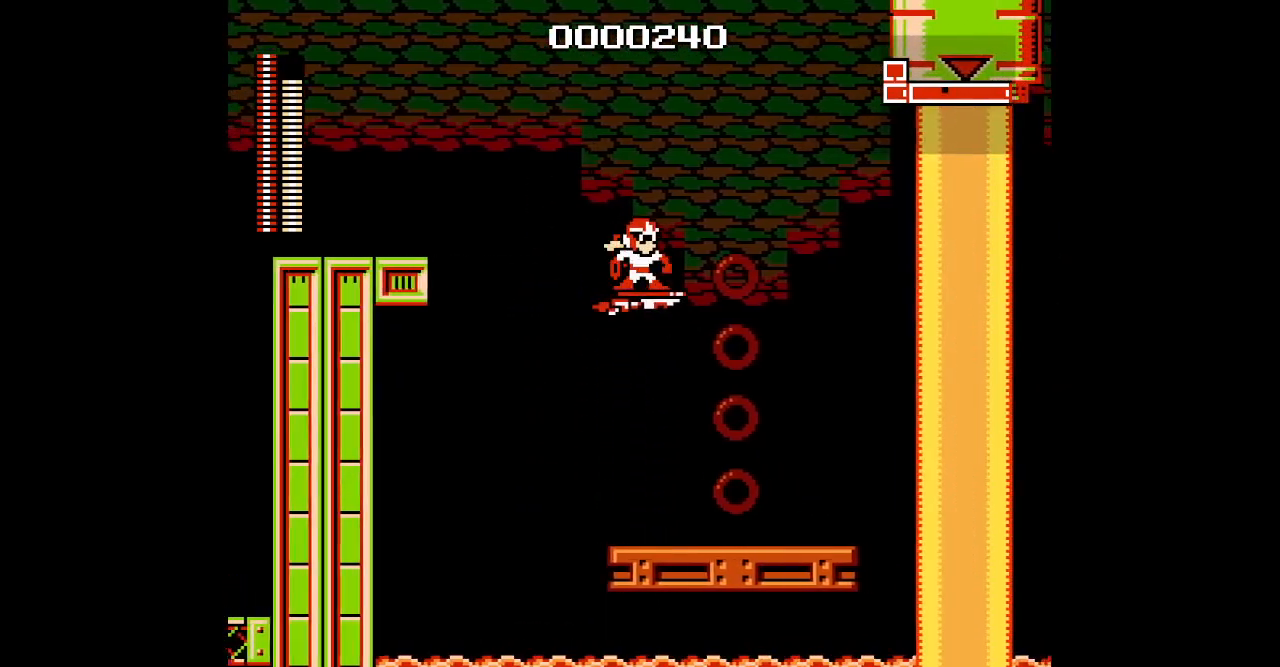
Gameplay with a controller (Xbox layout); each line is a JSON object with the inputs held at the frame after it. "events" lists button and stick changes between this image and that frame as [ms after this image, input, new state], when the widget could be followed in between. Not read: DPAD_UP HOME L1 L2 L3 R1 R2 R3 SELECT START.
{"buttons": [], "events": [[50, "DPAD_RIGHT", "up"]]}
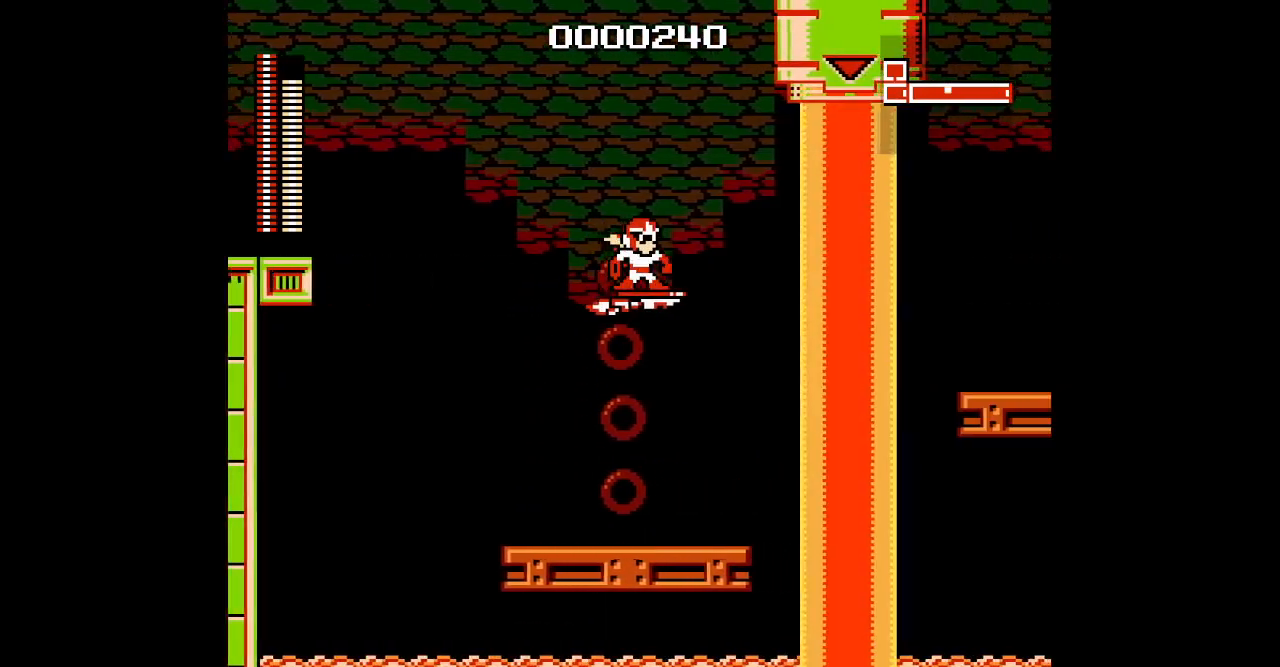
{"buttons": ["DPAD_LEFT"], "events": [[17, "DPAD_LEFT", "down"]]}
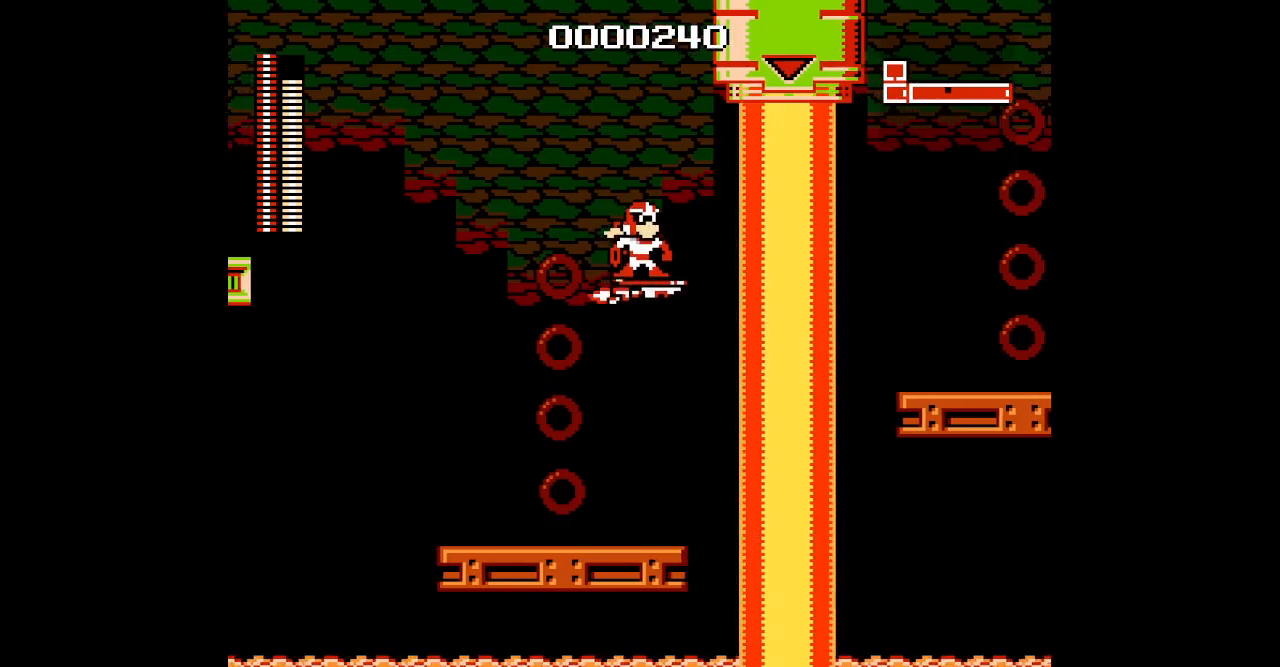
{"buttons": ["DPAD_LEFT"], "events": []}
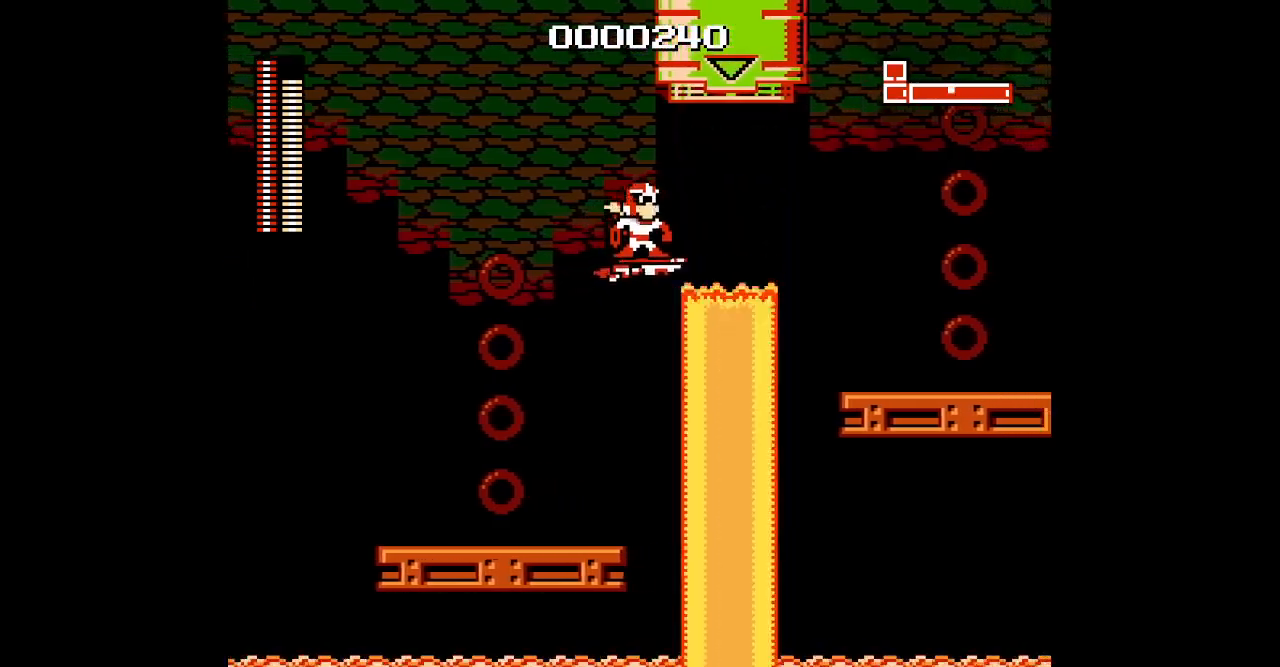
{"buttons": [], "events": [[283, "DPAD_RIGHT", "down"], [367, "DPAD_LEFT", "up"], [417, "DPAD_RIGHT", "up"]]}
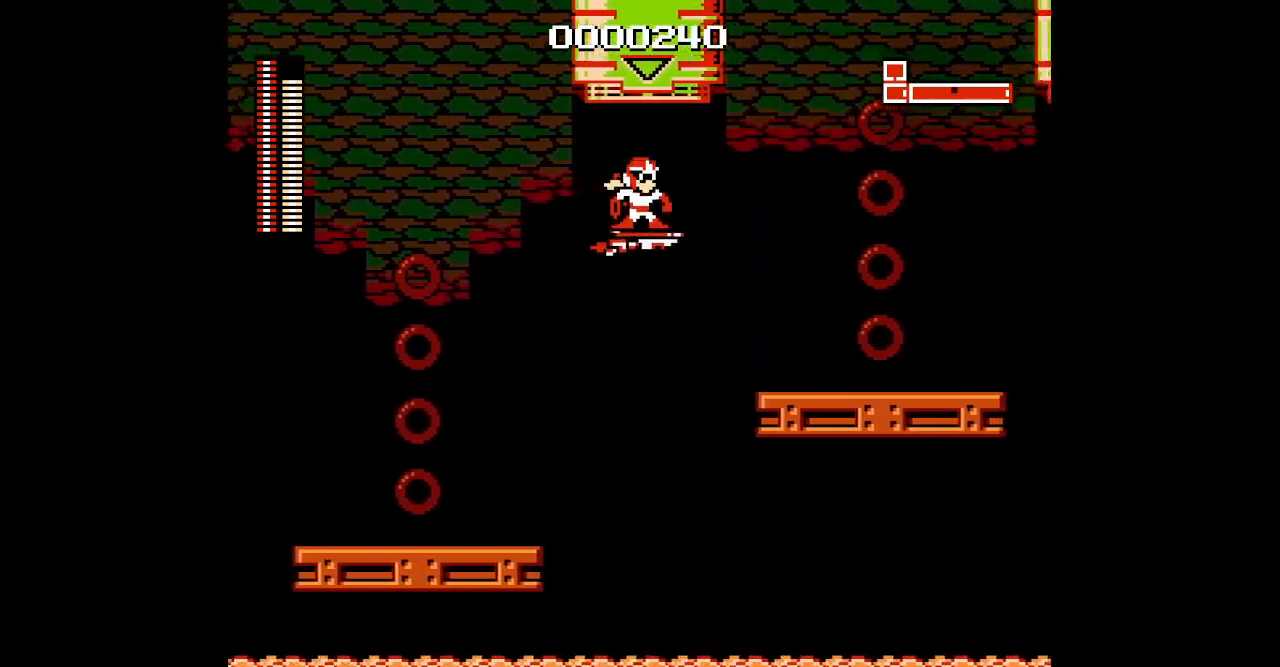
{"buttons": [], "events": []}
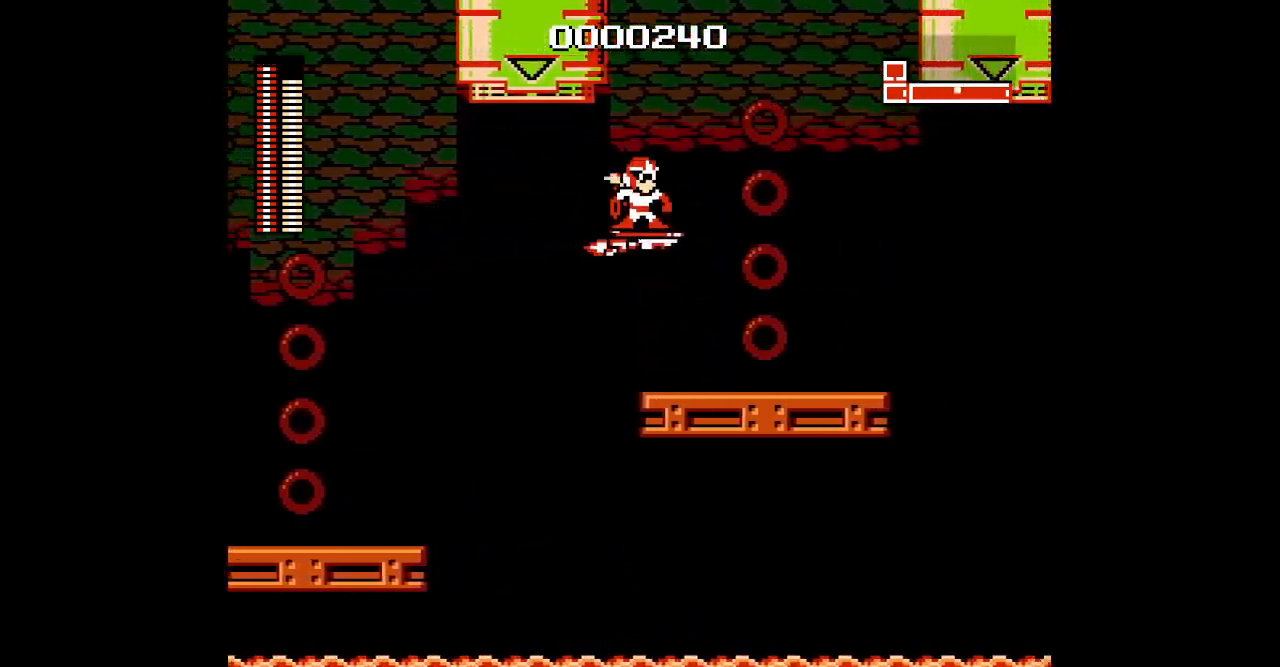
{"buttons": ["DPAD_LEFT"], "events": [[100, "DPAD_LEFT", "down"]]}
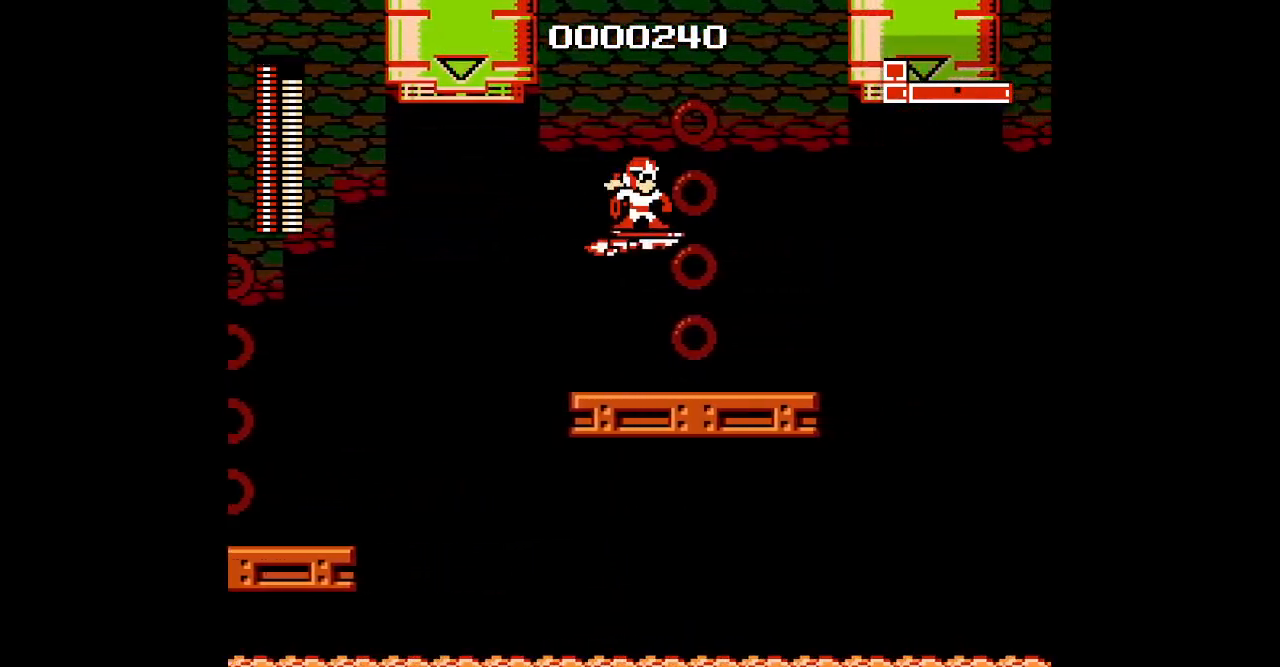
{"buttons": ["DPAD_LEFT"], "events": []}
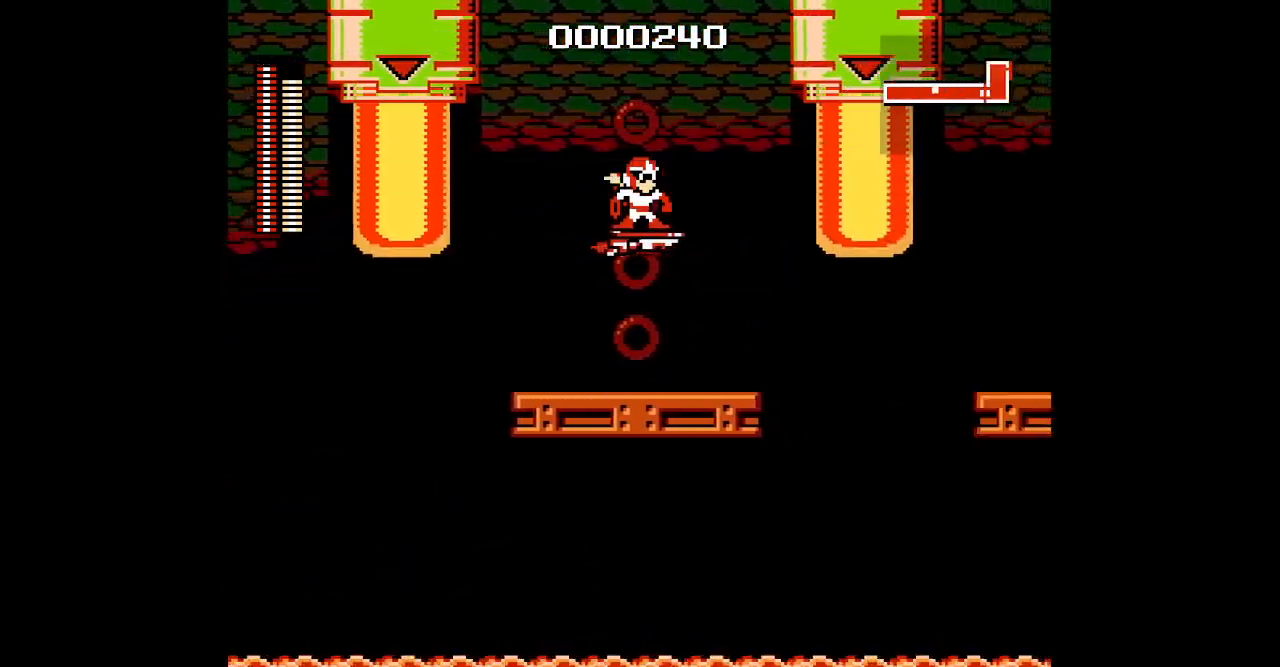
{"buttons": ["DPAD_LEFT"], "events": []}
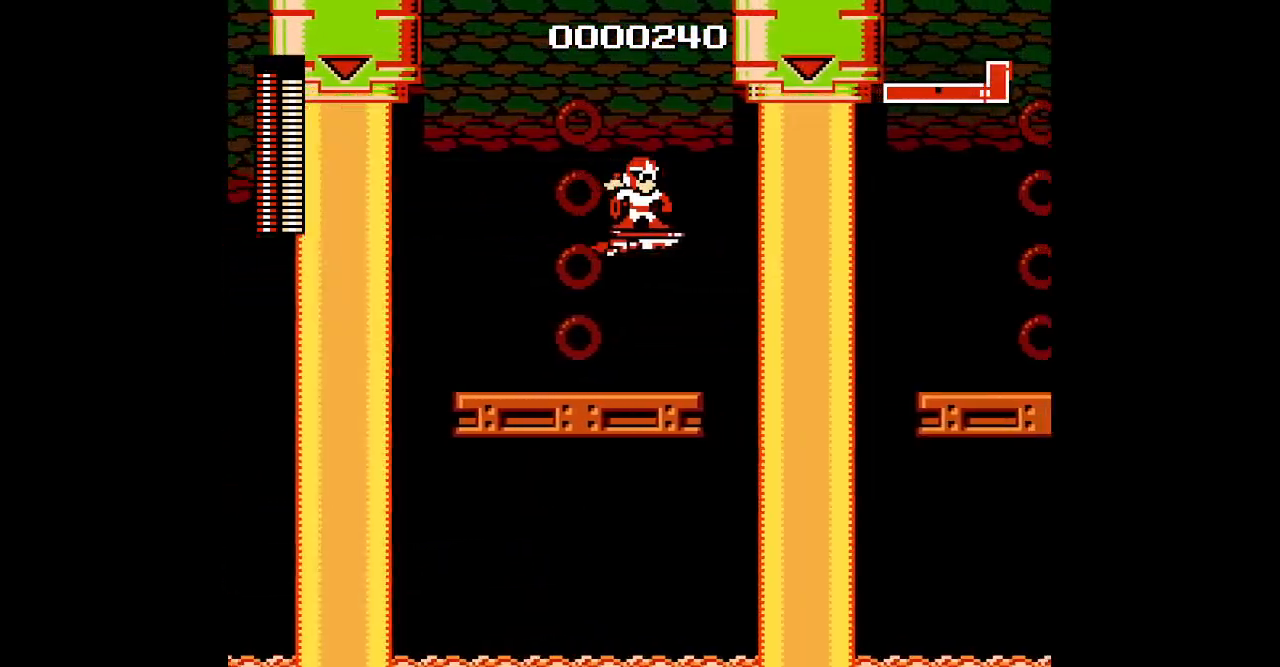
{"buttons": ["DPAD_LEFT"], "events": []}
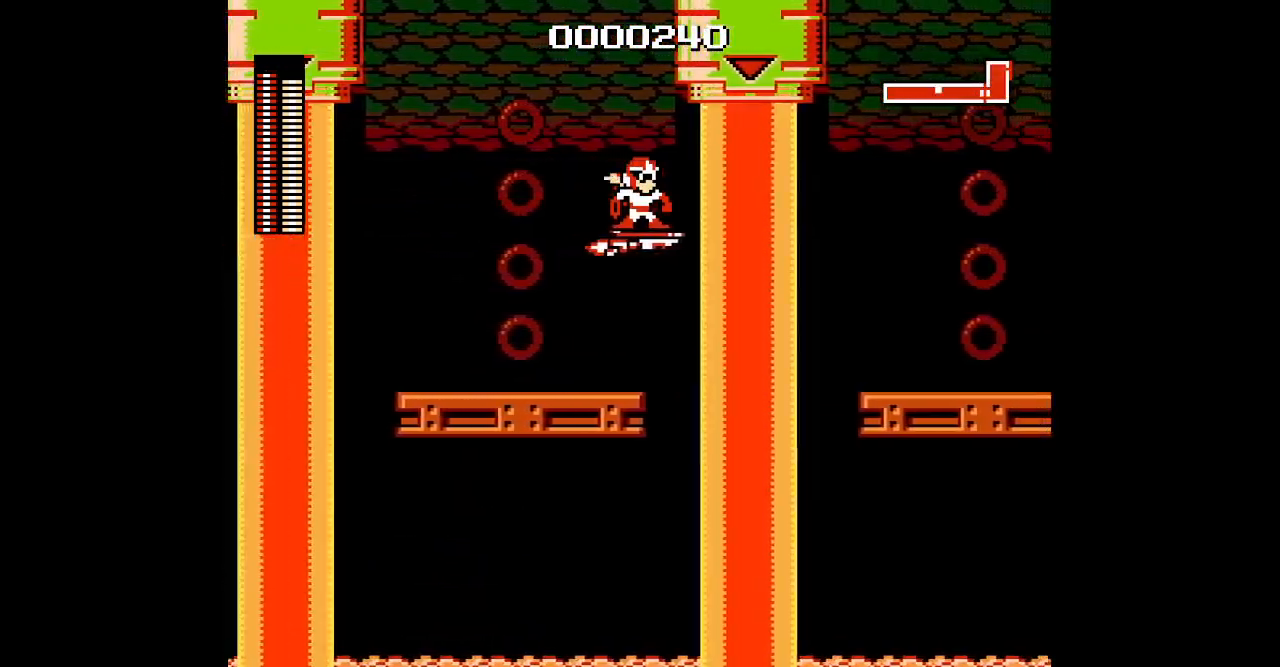
{"buttons": ["DPAD_LEFT"], "events": []}
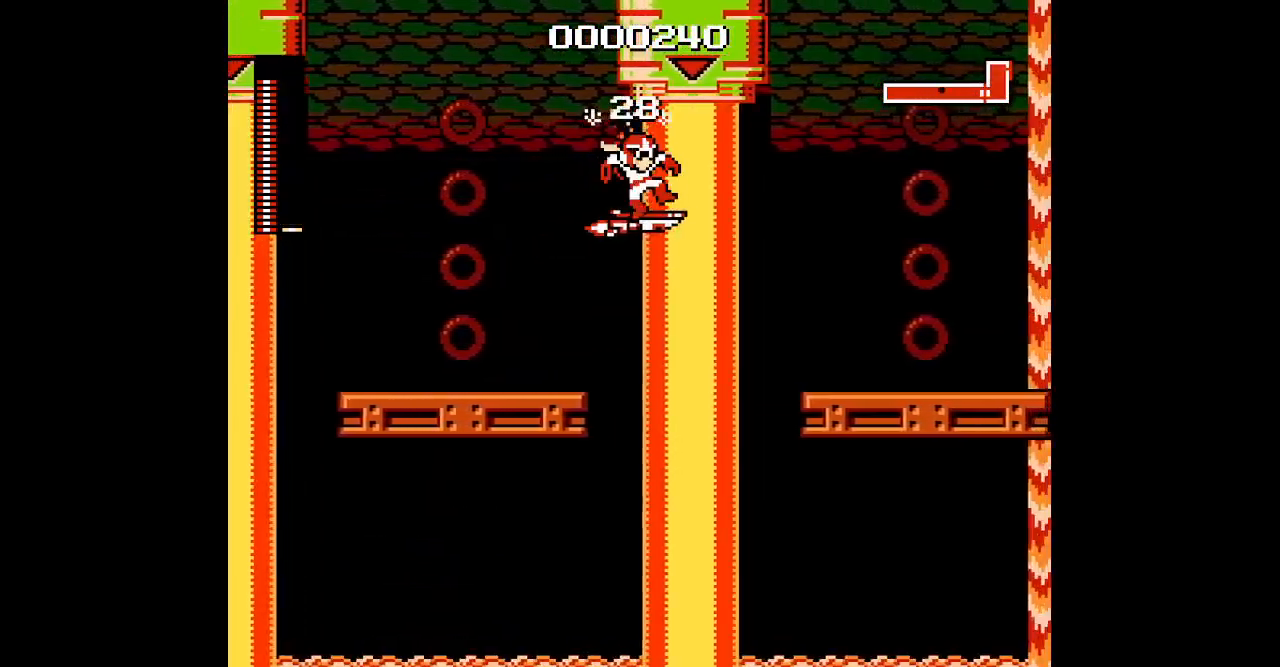
{"buttons": [], "events": [[33, "DPAD_LEFT", "up"]]}
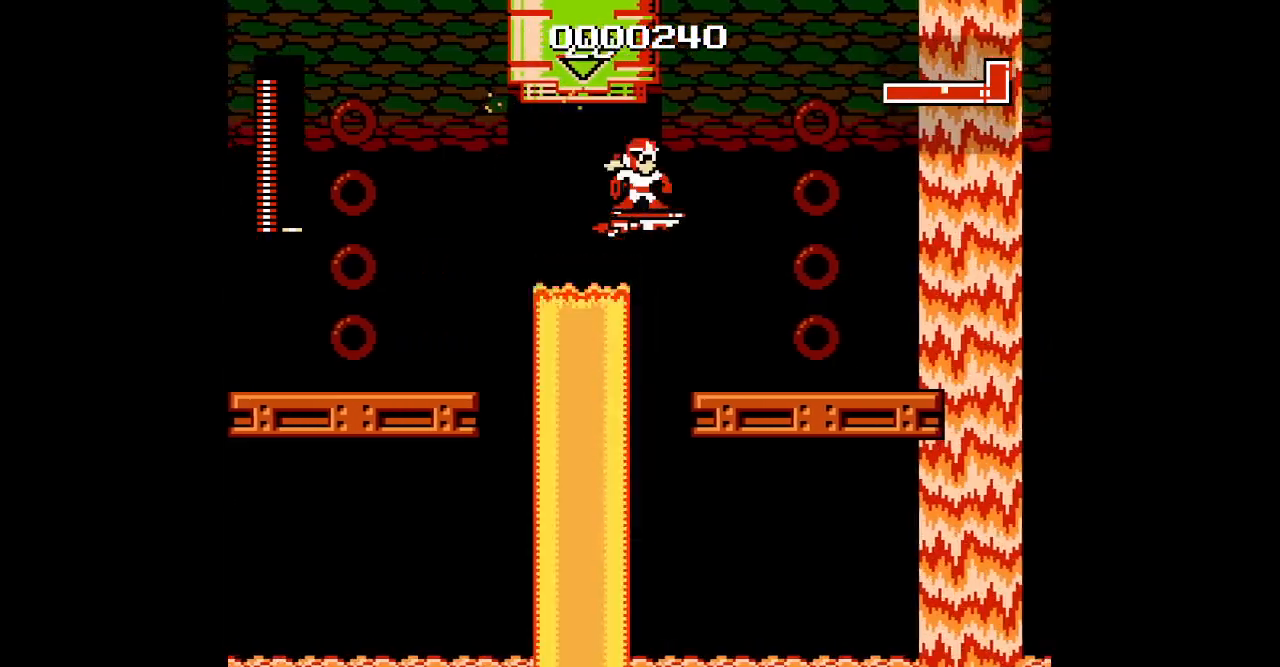
{"buttons": [], "events": []}
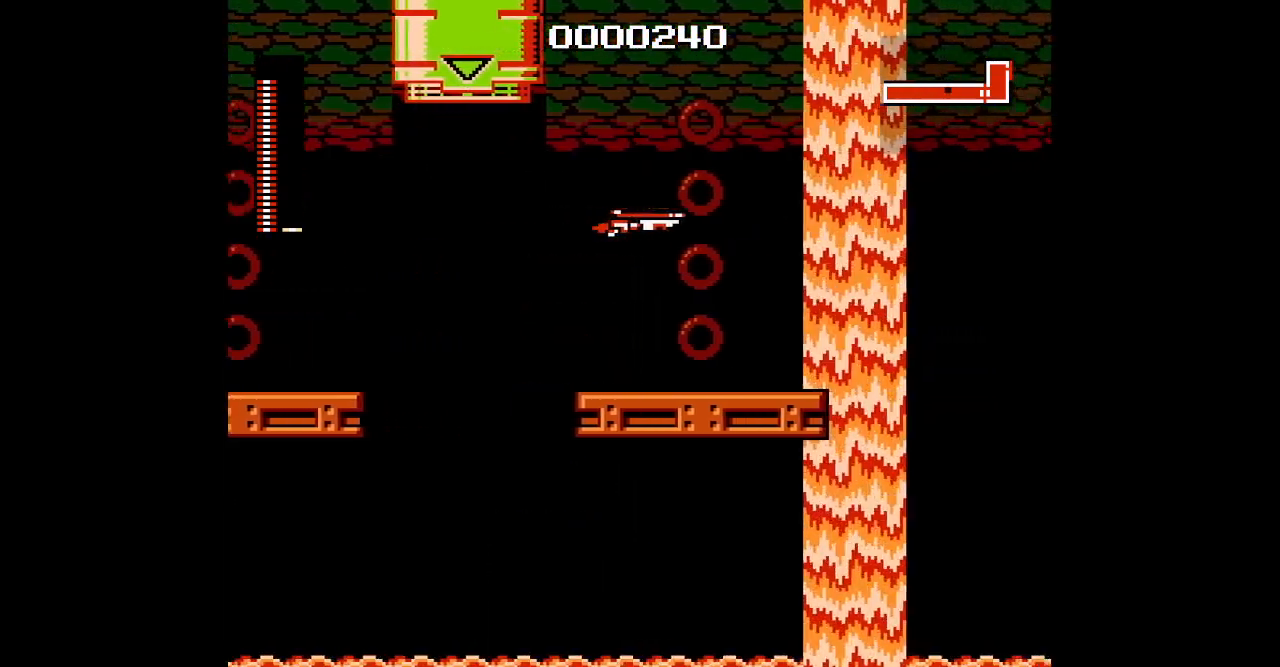
{"buttons": [], "events": [[283, "DPAD_DOWN", "down"], [417, "DPAD_DOWN", "up"]]}
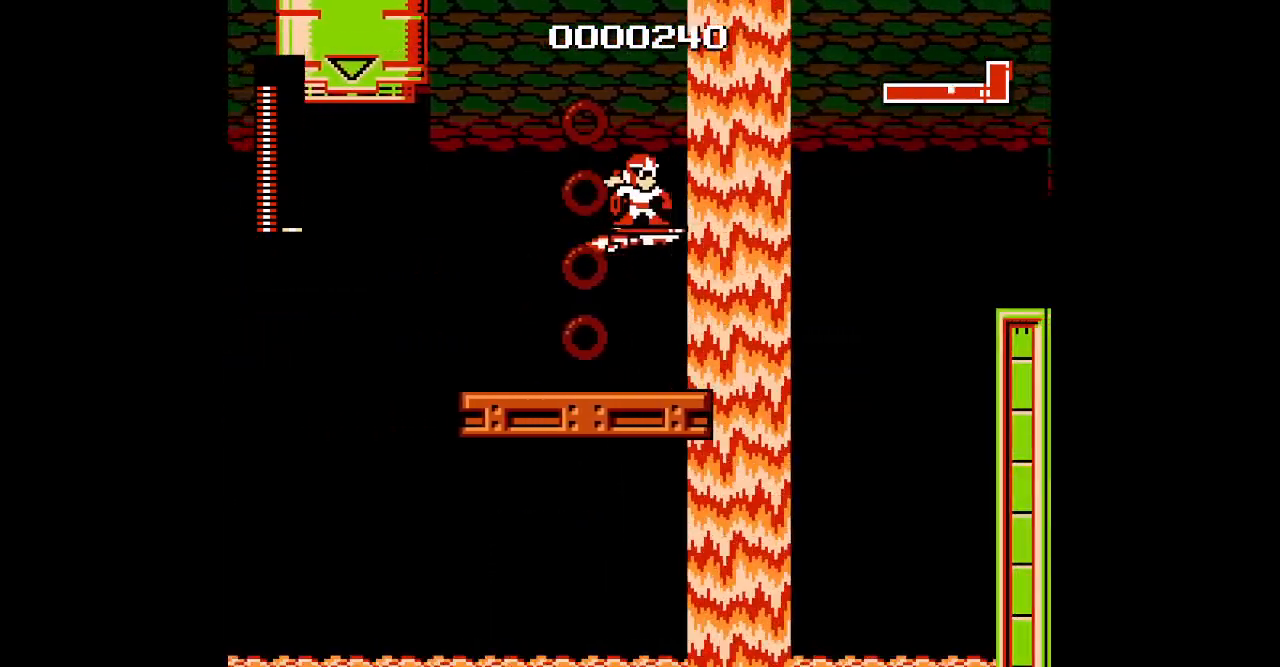
{"buttons": [], "events": []}
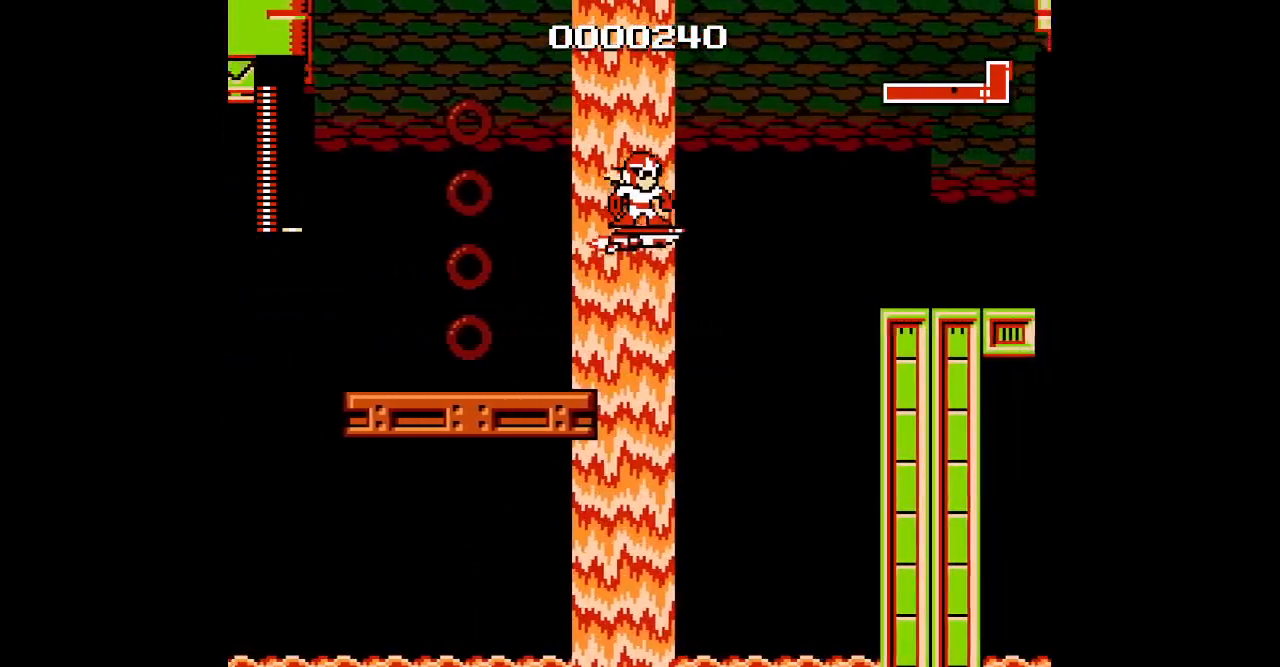
{"buttons": [], "events": []}
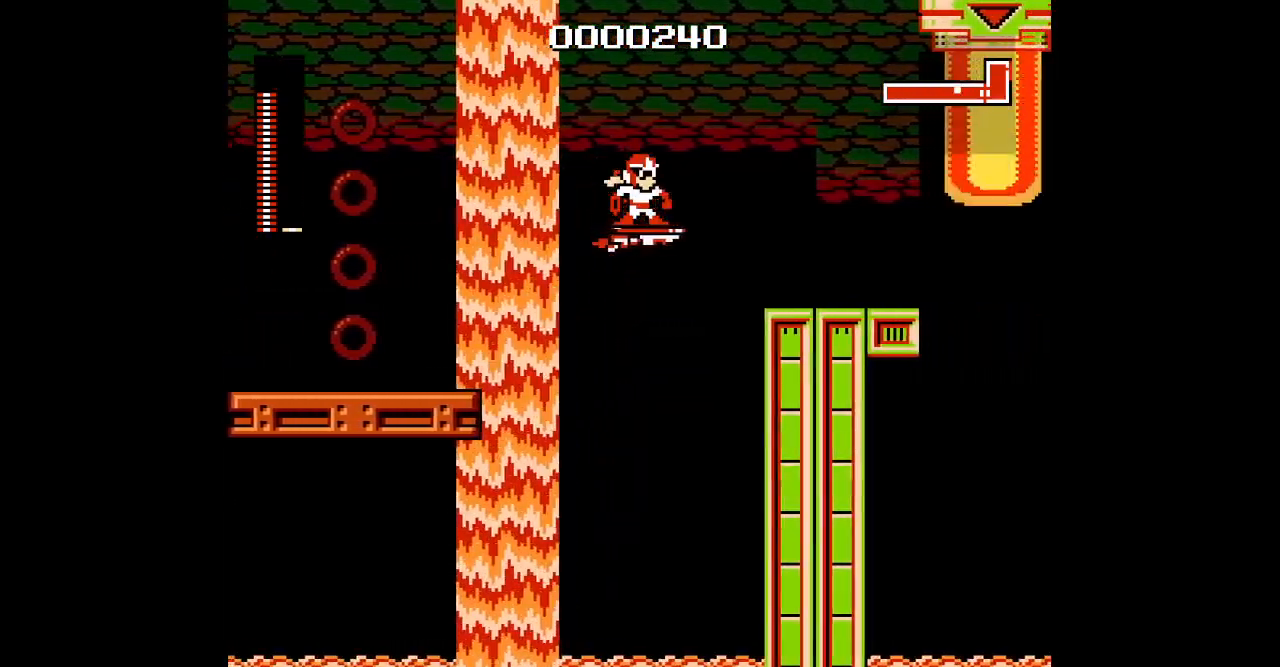
{"buttons": ["DPAD_LEFT"], "events": [[233, "DPAD_LEFT", "down"]]}
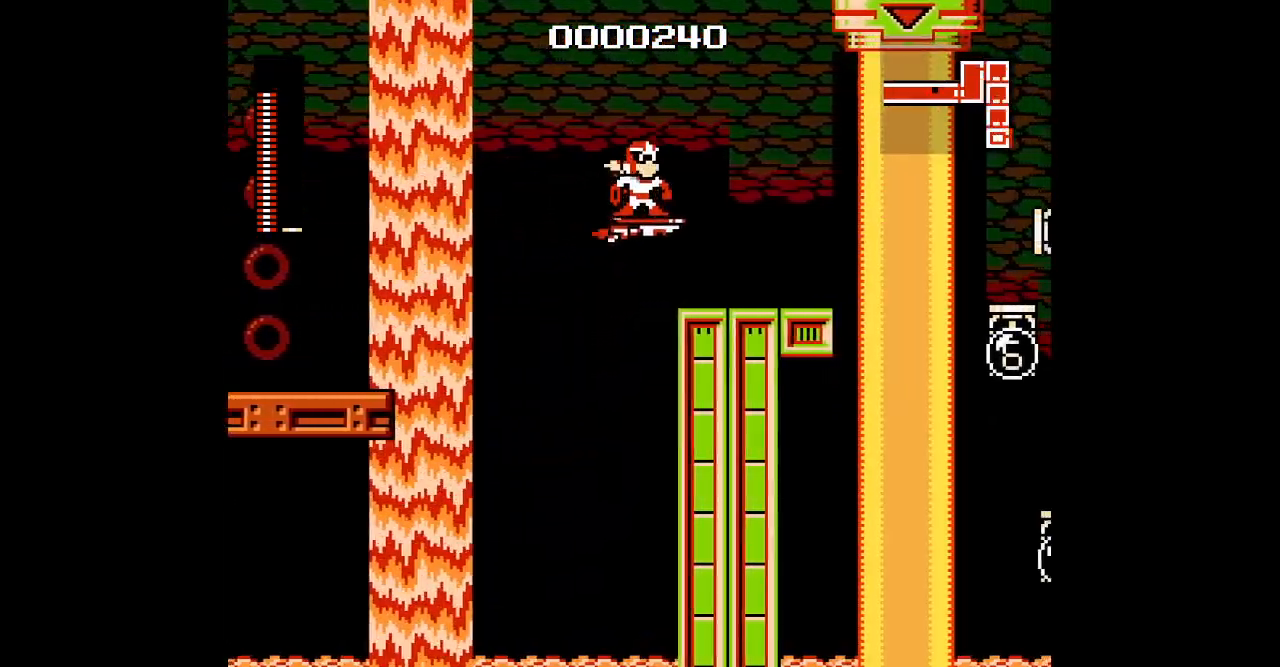
{"buttons": ["DPAD_LEFT"], "events": []}
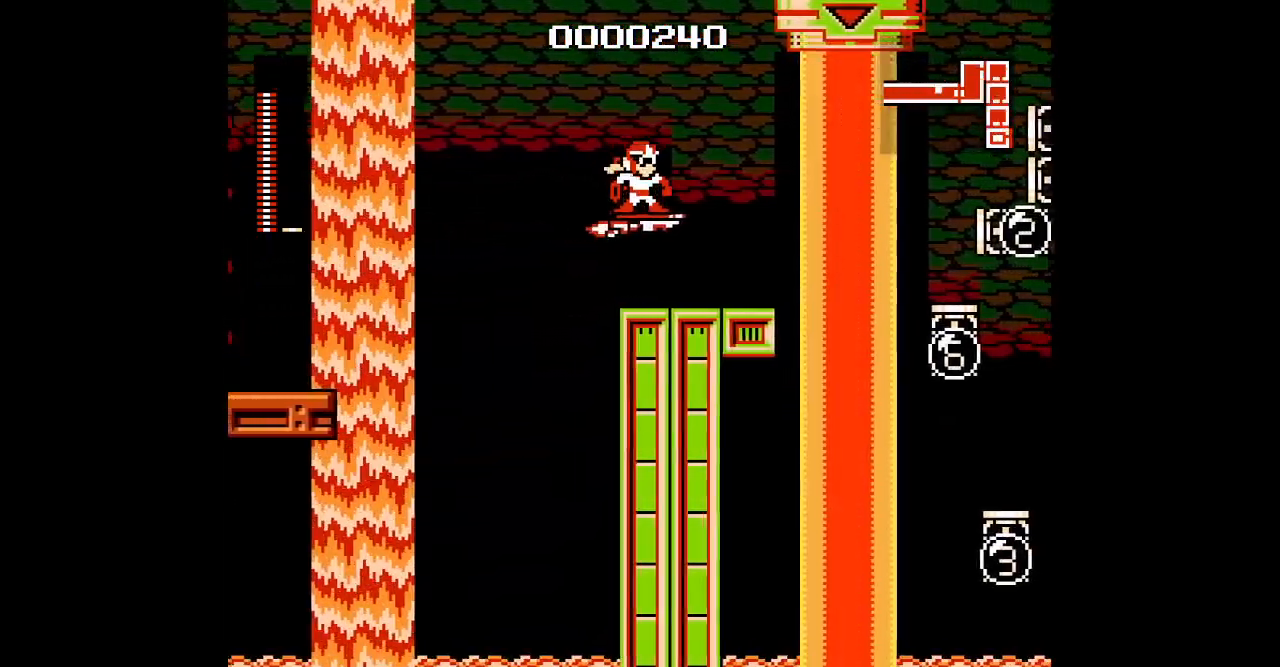
{"buttons": ["DPAD_LEFT"], "events": []}
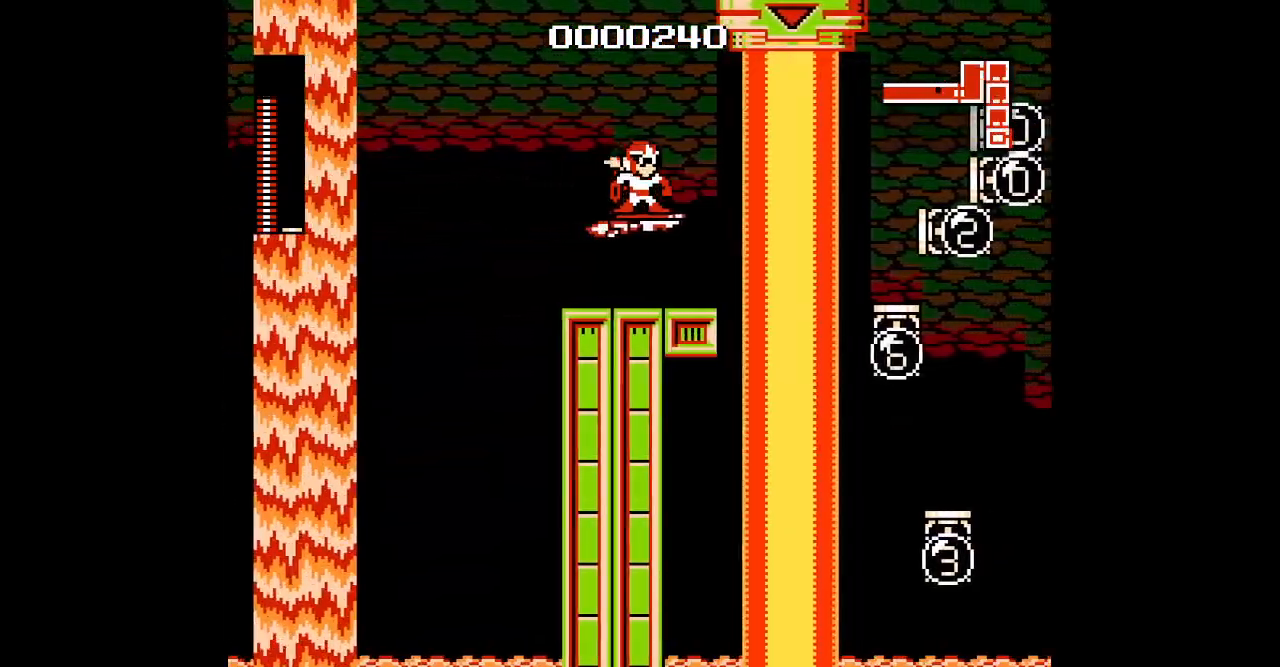
{"buttons": ["DPAD_LEFT"], "events": []}
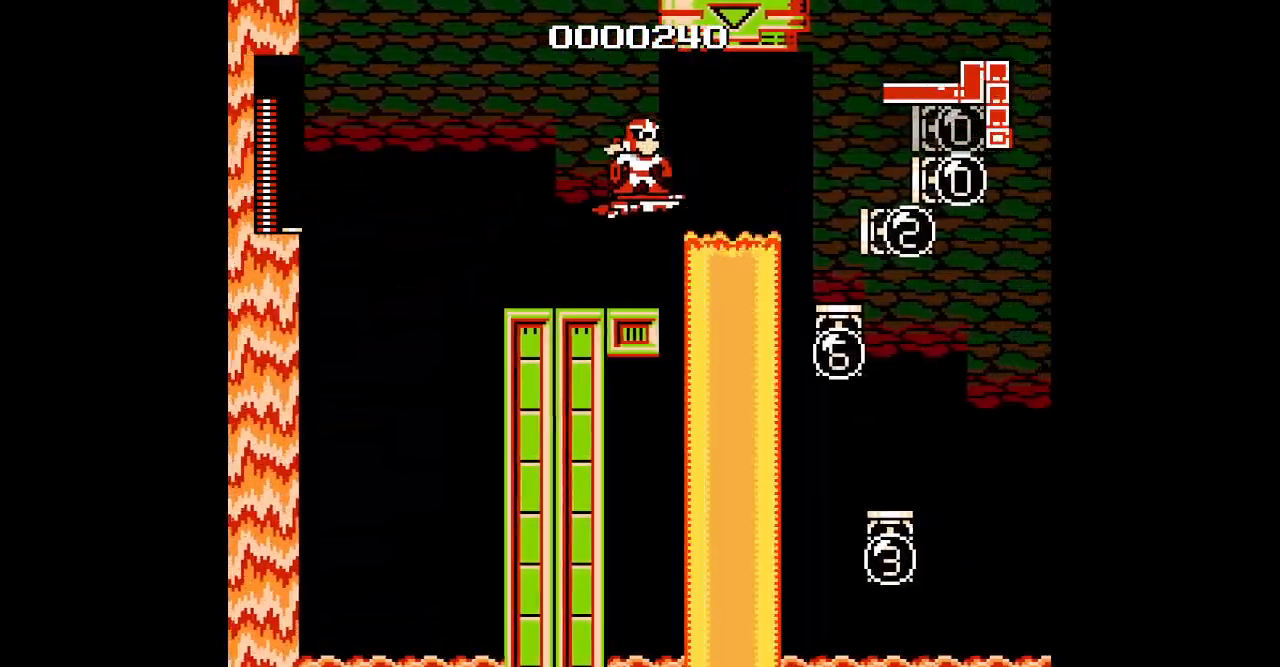
{"buttons": [], "events": [[400, "DPAD_LEFT", "up"]]}
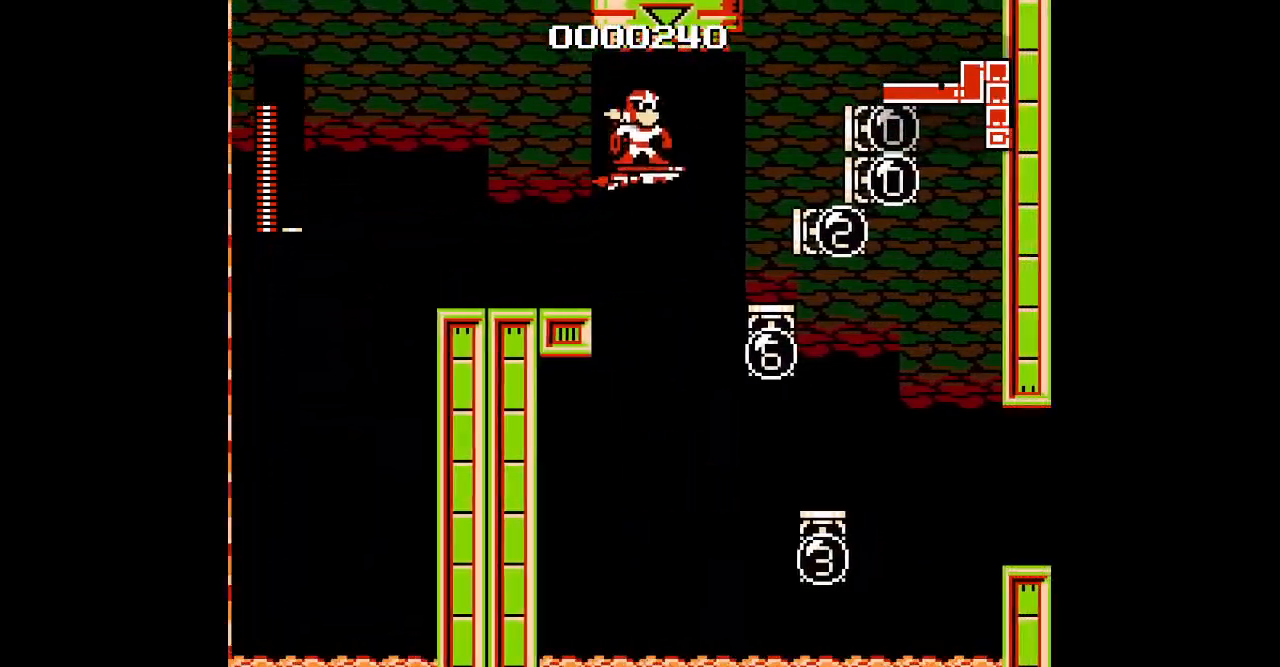
{"buttons": ["DPAD_LEFT"], "events": [[350, "DPAD_LEFT", "down"]]}
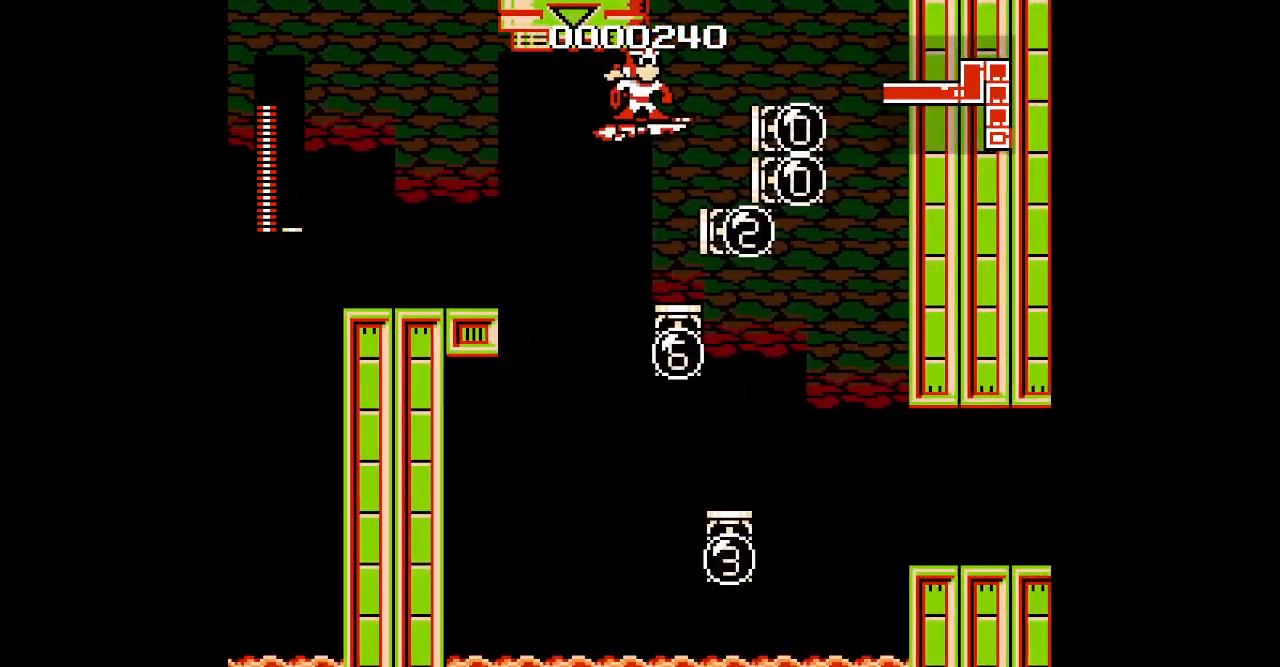
{"buttons": ["DPAD_RIGHT"], "events": [[133, "DPAD_LEFT", "up"], [267, "DPAD_RIGHT", "down"]]}
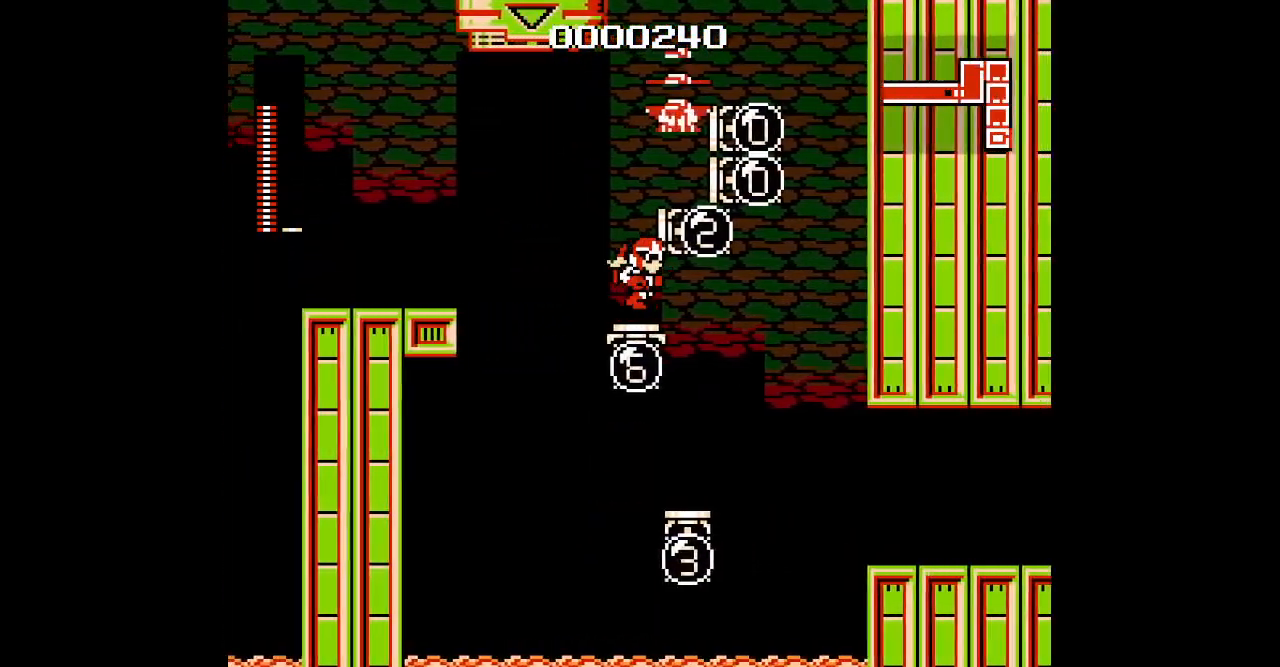
{"buttons": []}
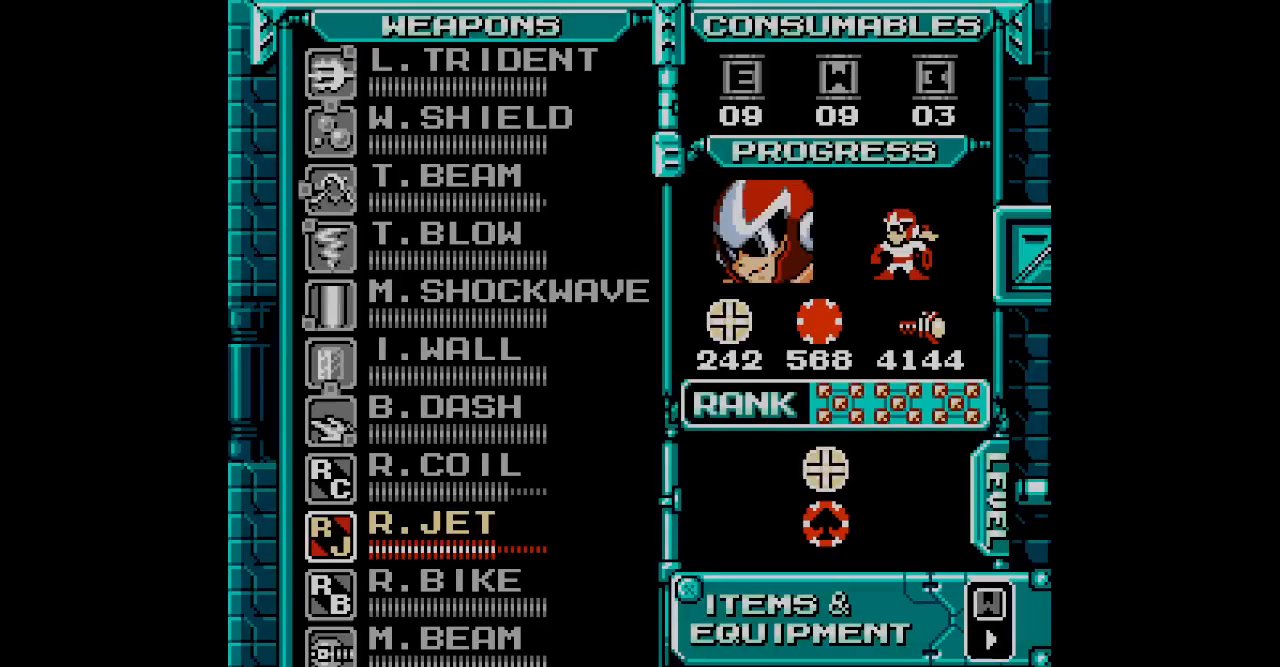
{"buttons": [], "events": []}
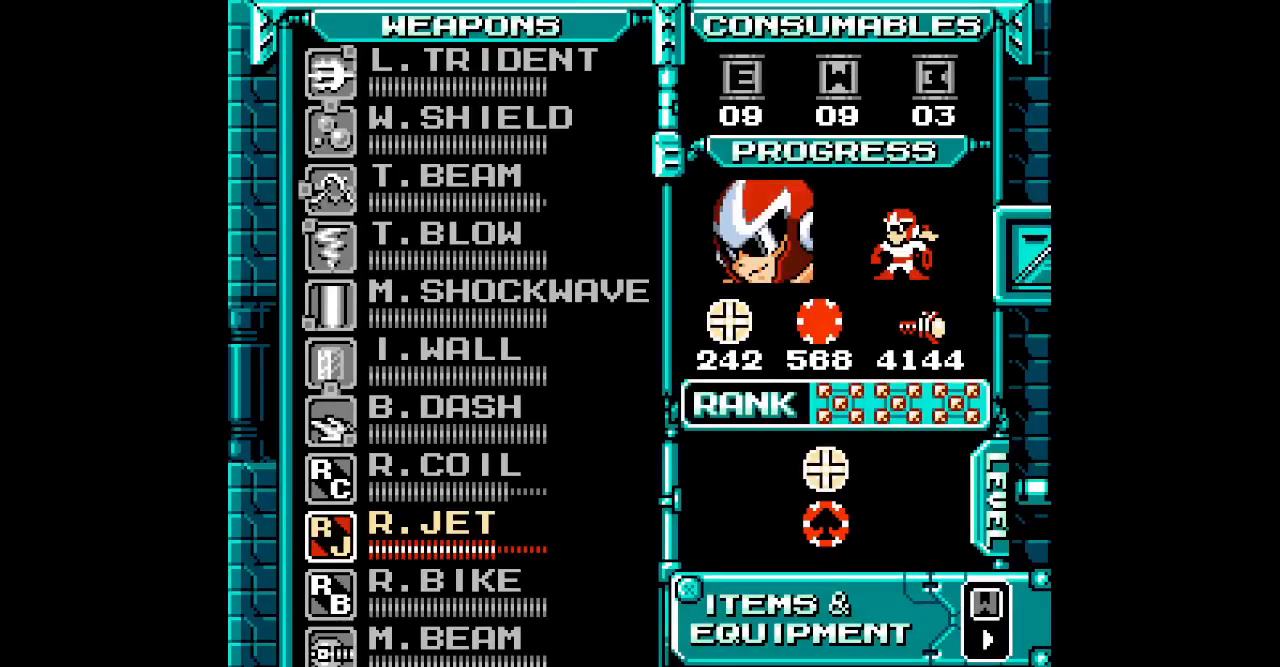
{"buttons": [], "events": []}